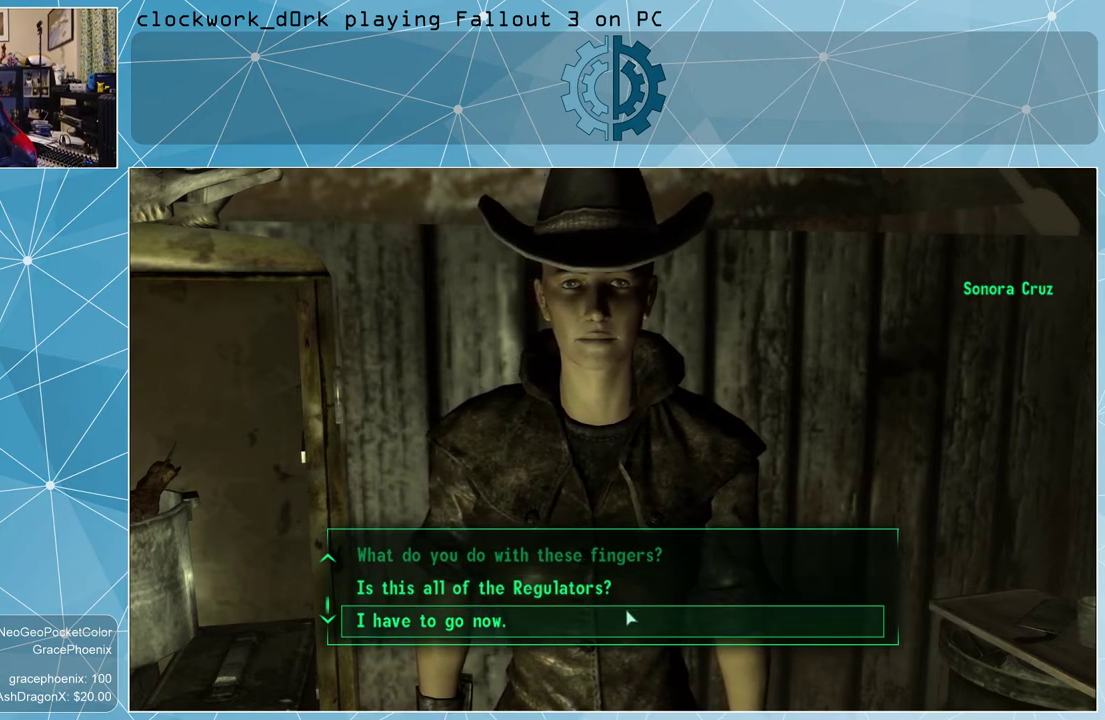
Gameplay with keyboard and mouse; each line is a JSON object with the keys and mouse buttons held at the frame after it. "events" lists presses ("down") and releases ("up") of "1", "2", "3", "4", "5", "a", "alt", "c", "ctrl", "d", "e", "f", "q", "r", "s", "shift", "space", "tab", "v", "w", "x", "z", "mouse_left", "mouse_wheel" and "mouse_right" between this image and that frame as [ms after this image, input, new state], when the widget could be followed in between. "mouse_left", "mouse_wheel", "mouse_right" = the "left", "wheel", "right" buttons of the "mouse" list. No other keys are recorded. "wheel" means that the mouse wheel is clicked or scrolled. Not read: mouse_move other_keys.
{"keys": [], "mouse": [], "events": [[233, "mouse_left", "down"], [333, "mouse_left", "up"]]}
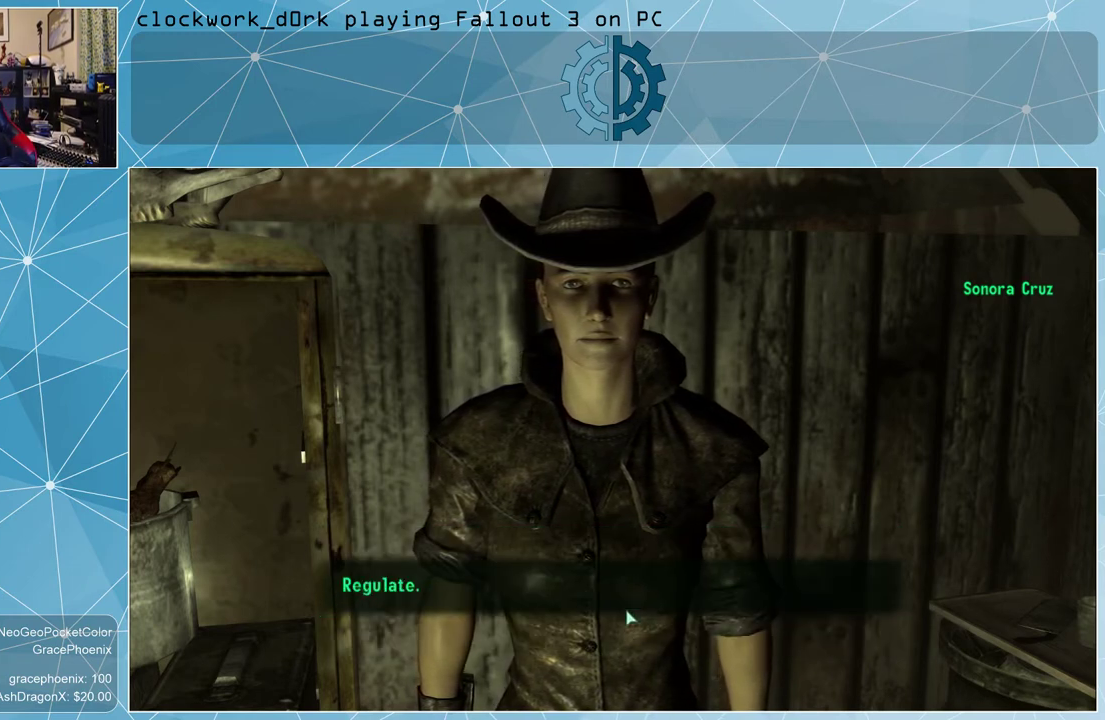
{"keys": [], "mouse": [], "events": [[300, "mouse_left", "down"], [400, "mouse_left", "up"]]}
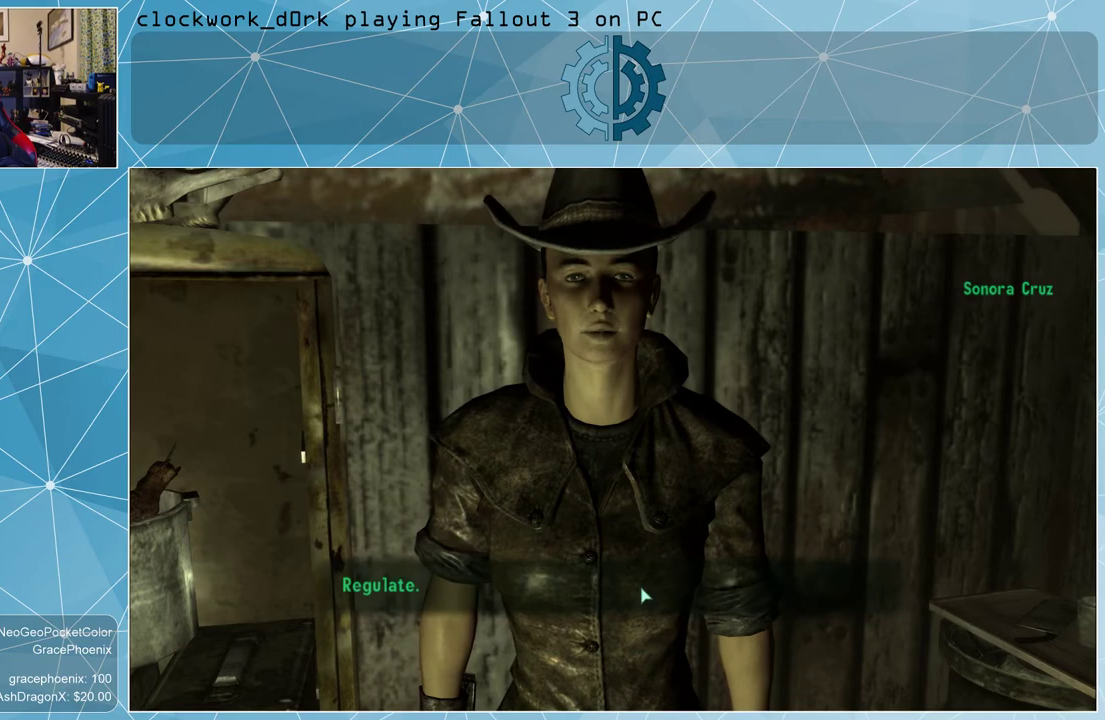
{"keys": [], "mouse": [], "events": []}
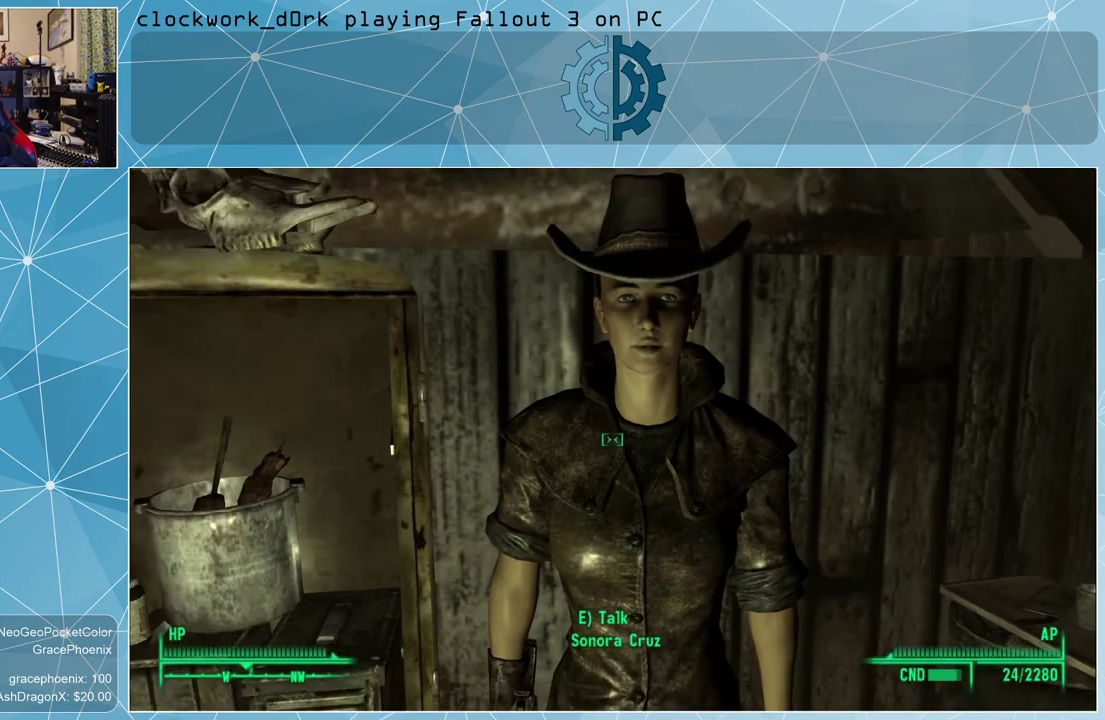
{"keys": [], "mouse": [], "events": []}
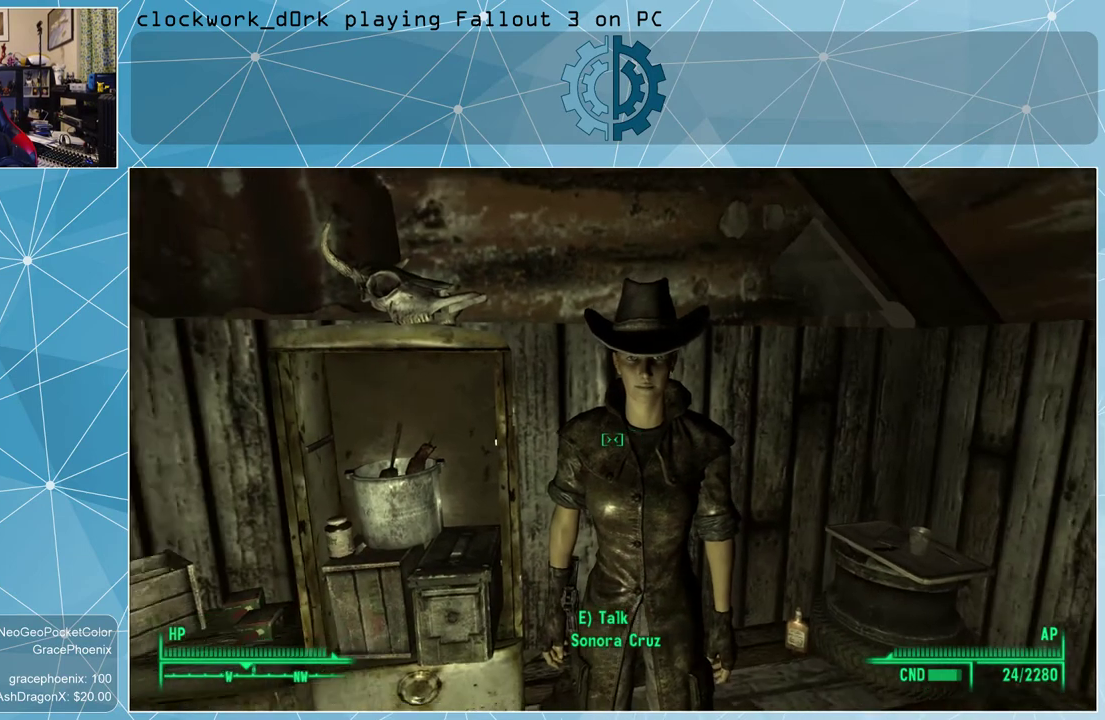
{"keys": [], "mouse": [], "events": [[300, "w", "down"], [500, "w", "up"]]}
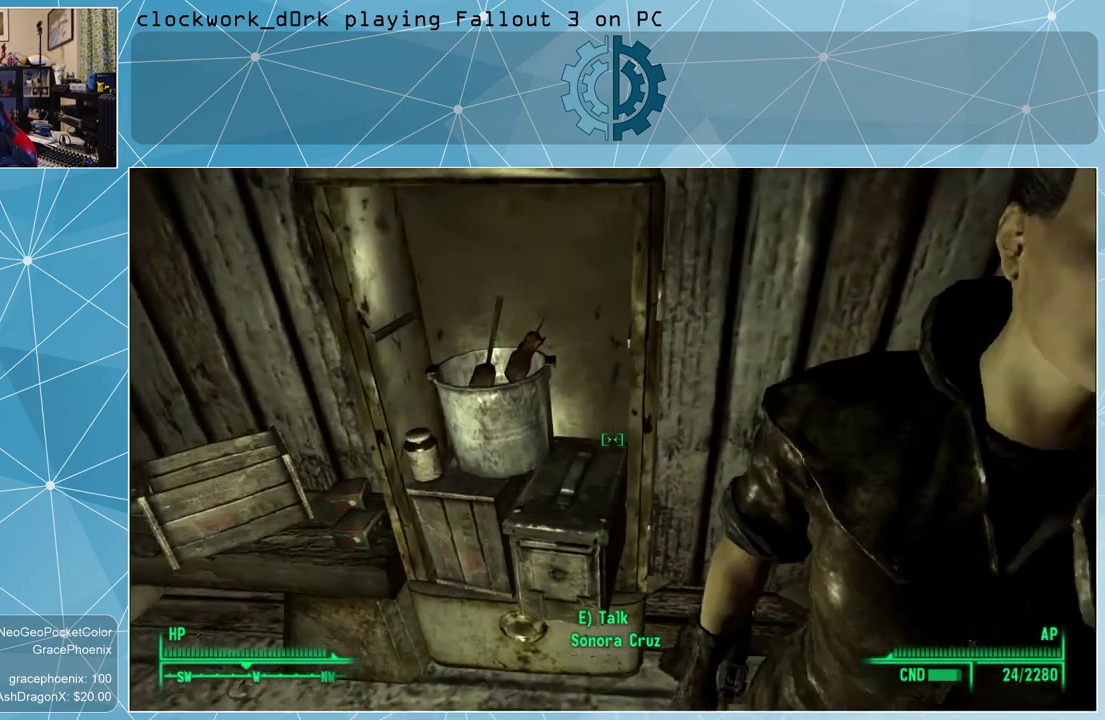
{"keys": [], "mouse": [], "events": []}
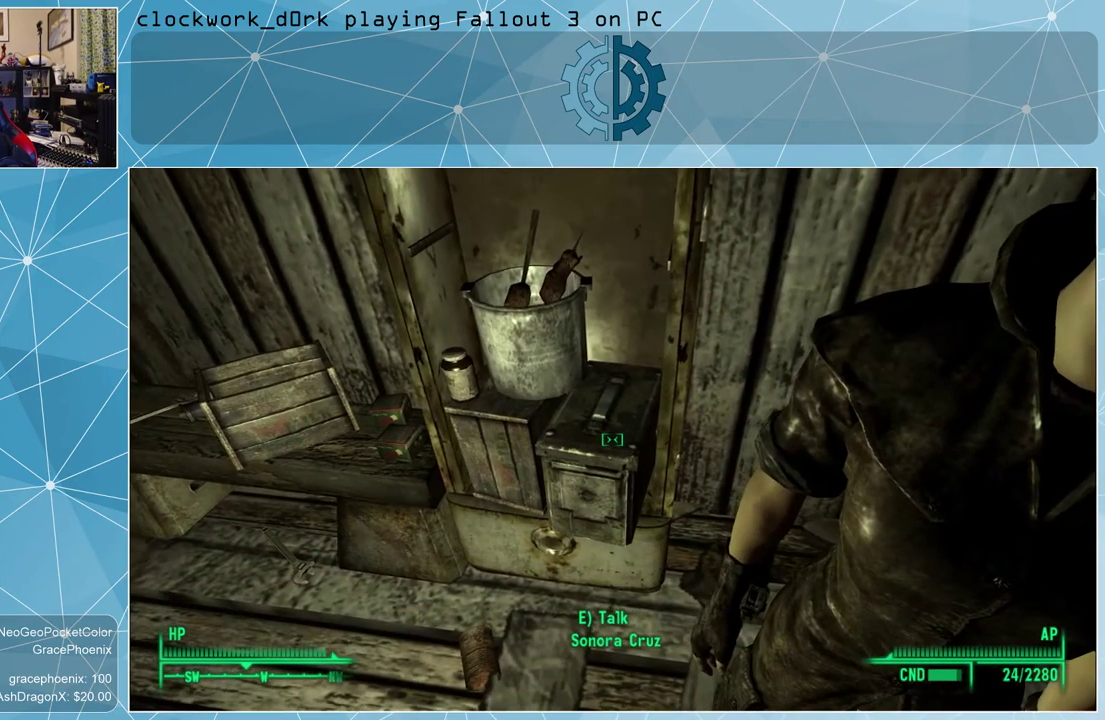
{"keys": [], "mouse": [], "events": [[233, "a", "down"], [433, "a", "up"]]}
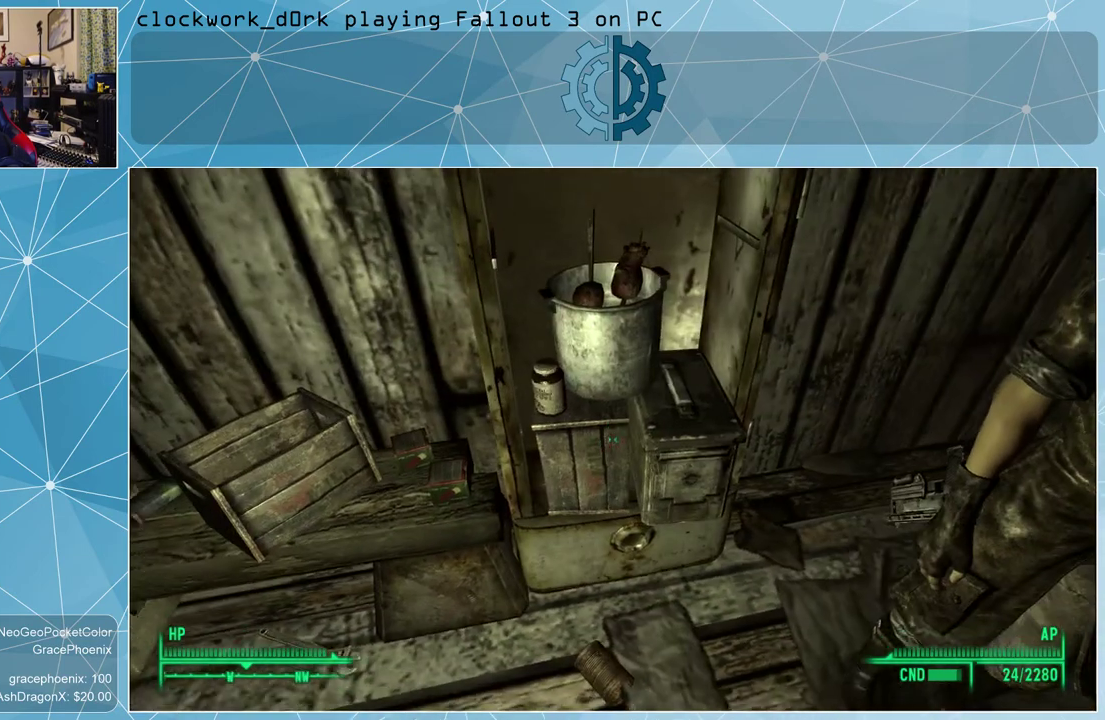
{"keys": [], "mouse": [], "events": []}
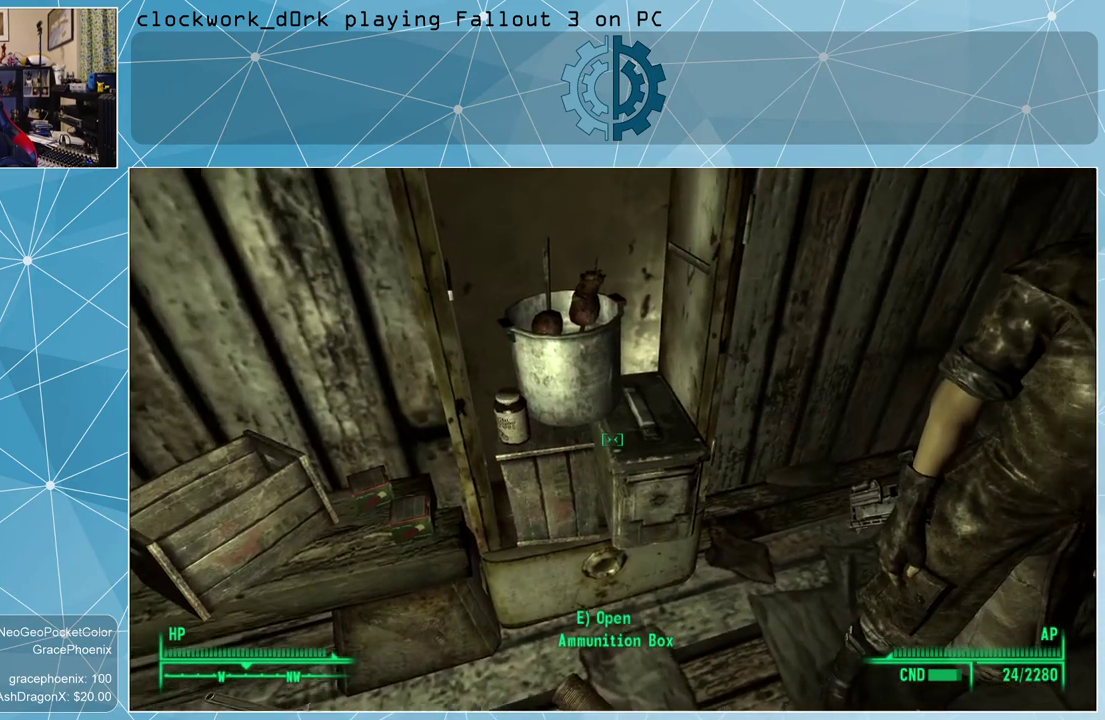
{"keys": [], "mouse": [], "events": [[433, "e", "down"], [500, "e", "up"]]}
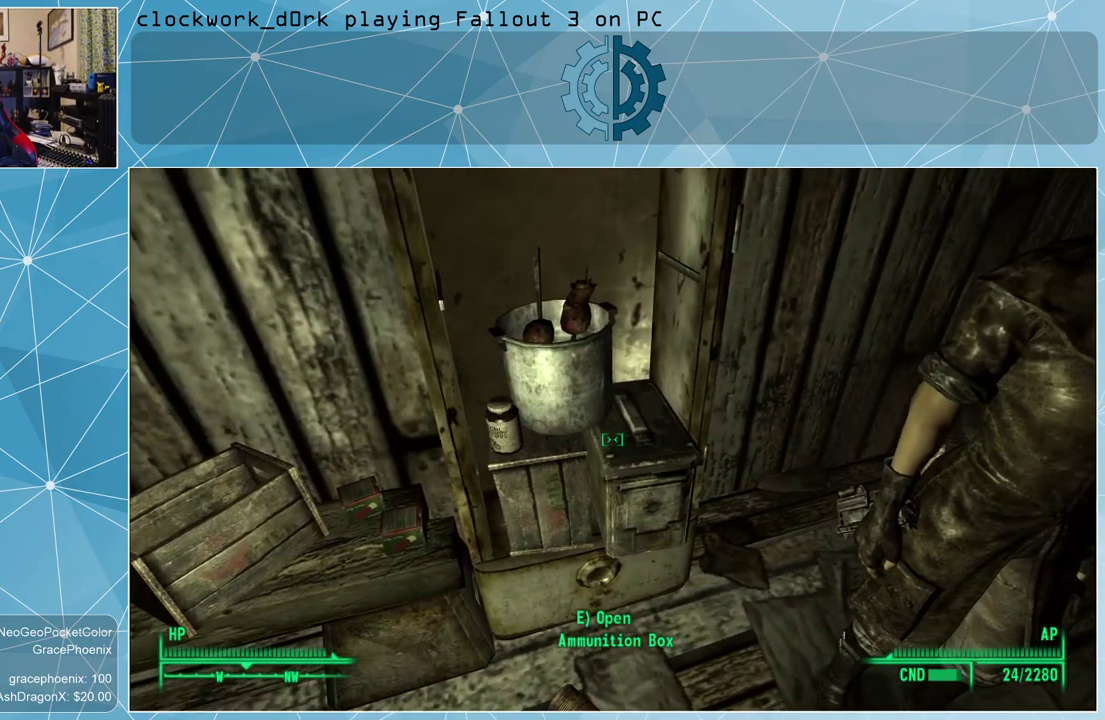
{"keys": [], "mouse": [], "events": []}
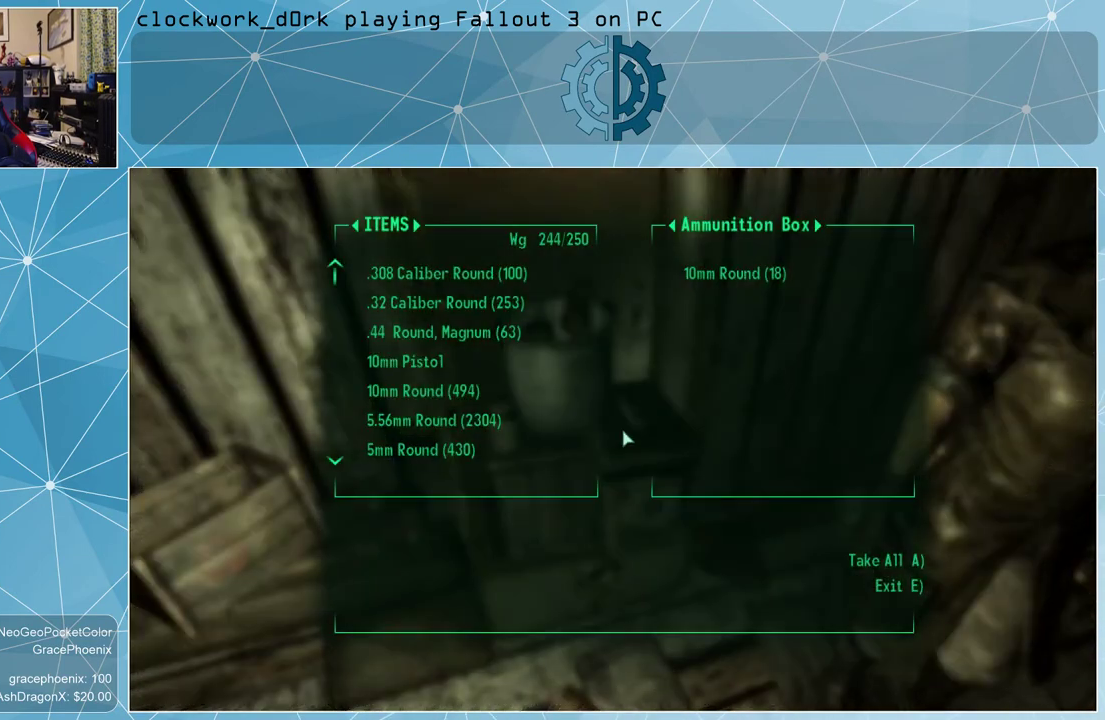
{"keys": [], "mouse": [], "events": []}
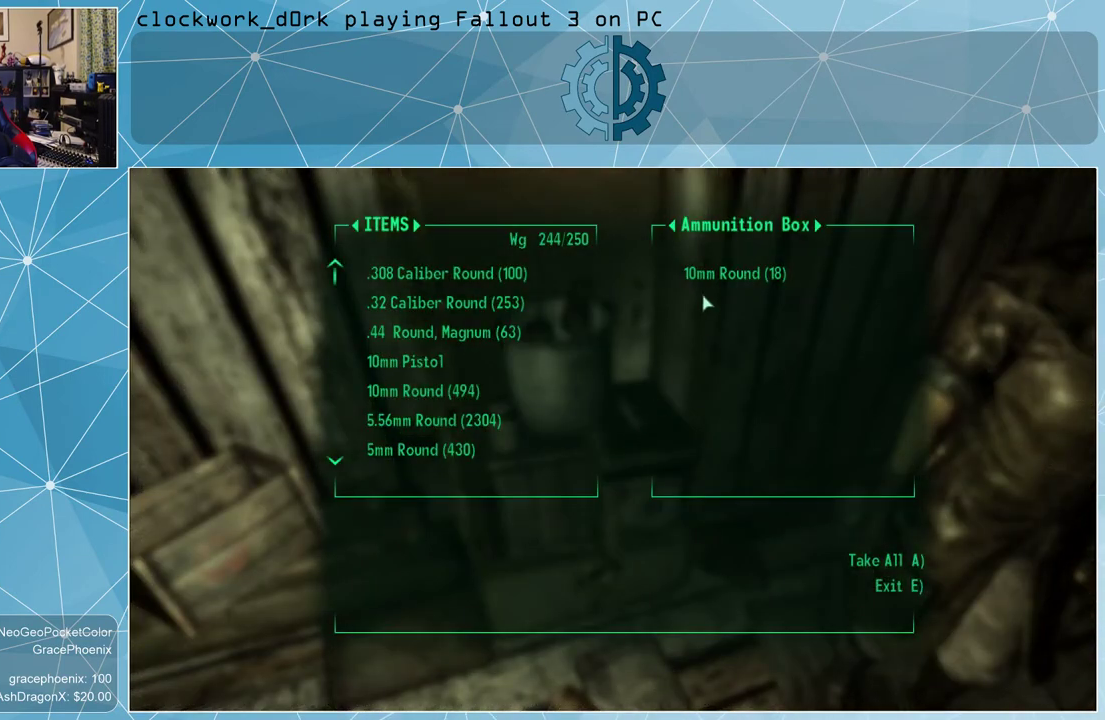
{"keys": [], "mouse": [], "events": [[233, "mouse_left", "down"], [267, "mouse_left", "up"]]}
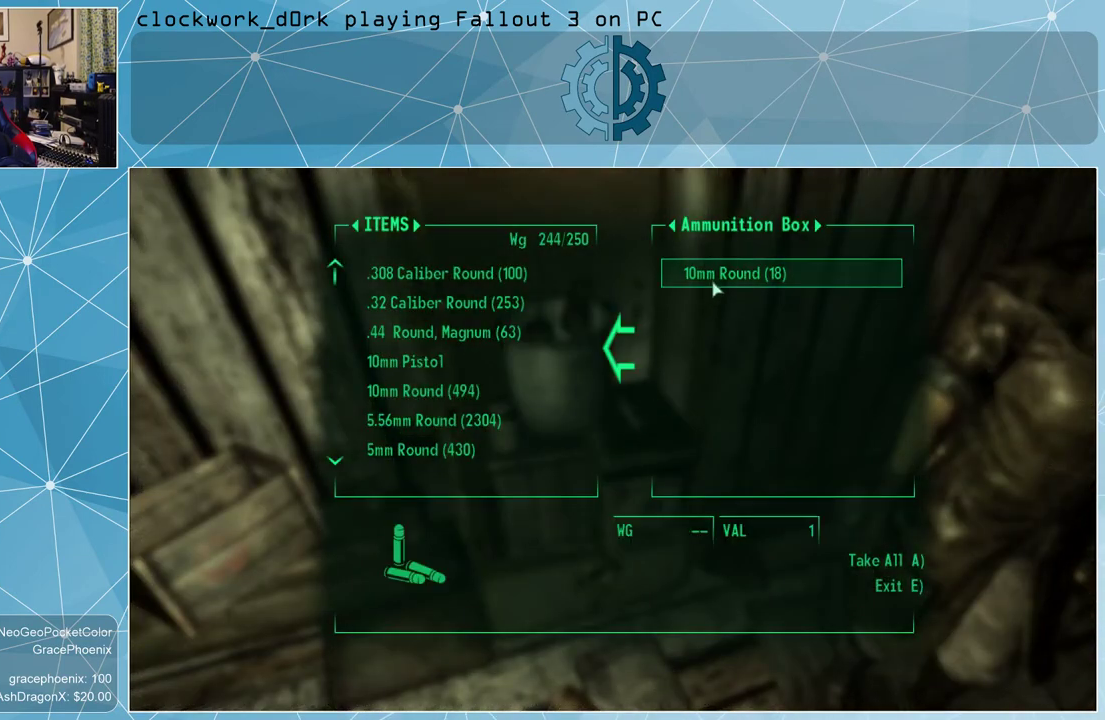
{"keys": ["e"], "mouse": [], "events": [[67, "mouse_left", "down"], [167, "mouse_left", "up"], [433, "e", "down"]]}
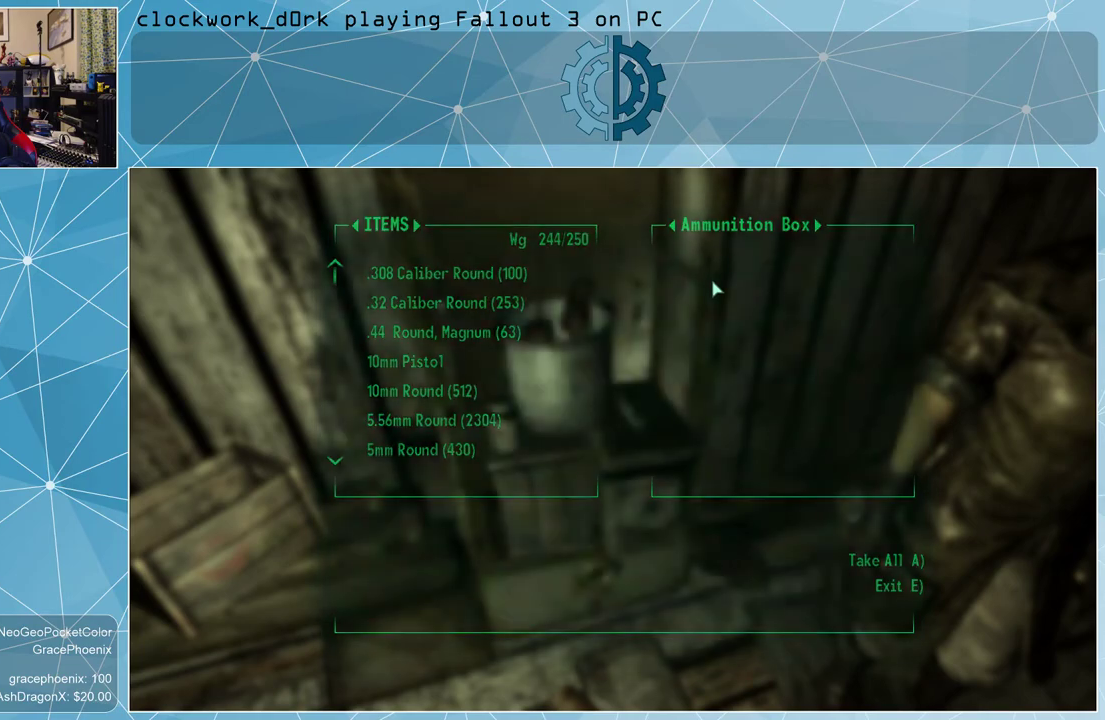
{"keys": [], "mouse": [], "events": [[33, "e", "up"]]}
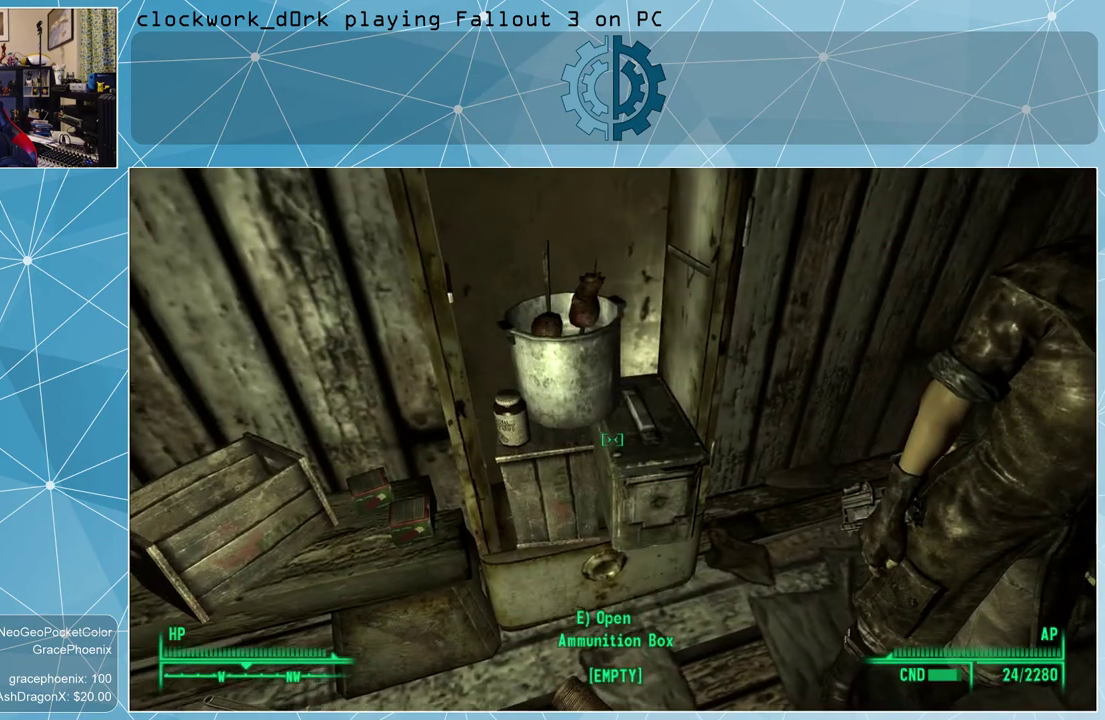
{"keys": [], "mouse": [], "events": [[233, "s", "down"], [333, "s", "up"]]}
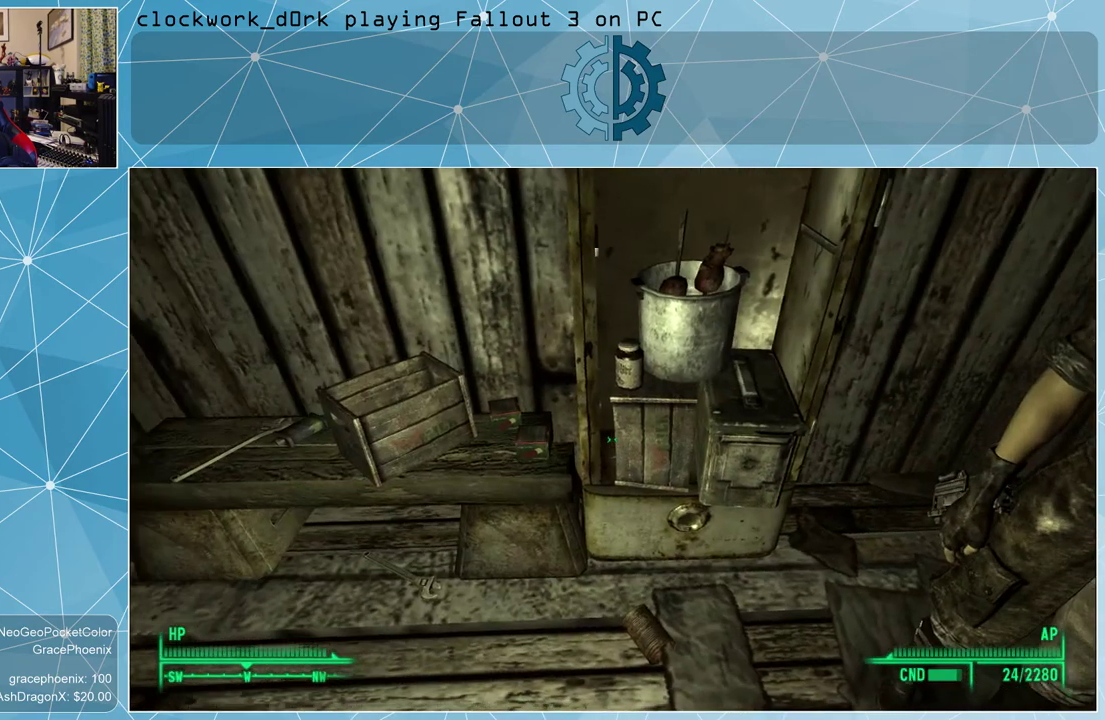
{"keys": [], "mouse": [], "events": []}
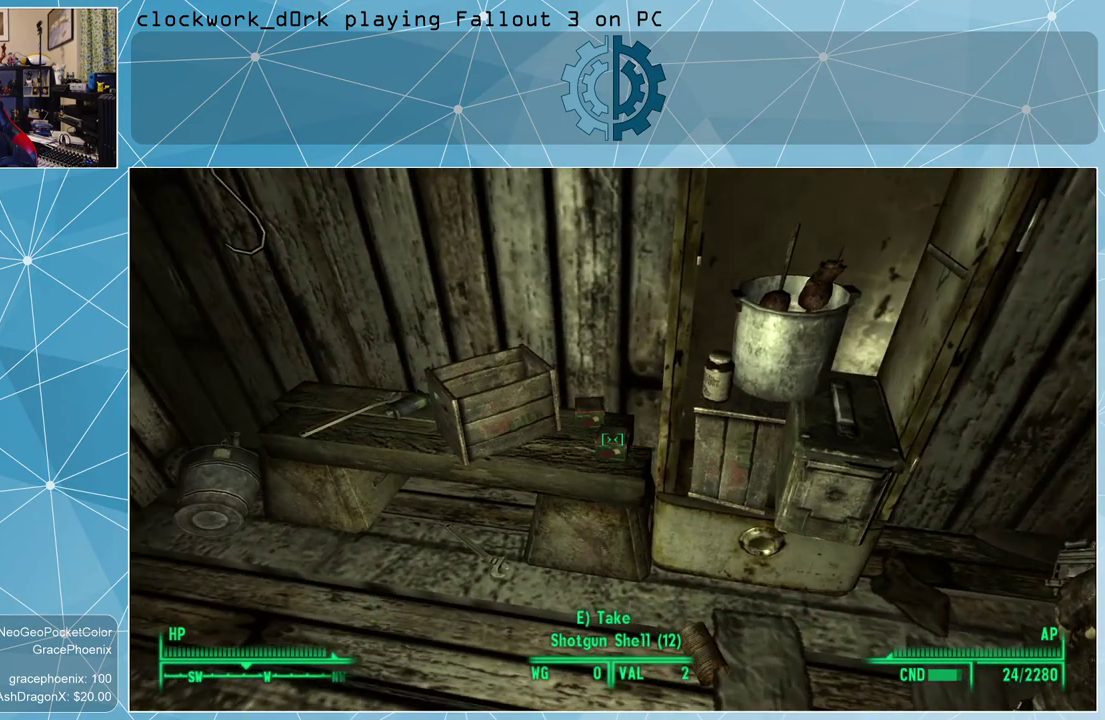
{"keys": ["e"], "mouse": [], "events": [[500, "e", "down"]]}
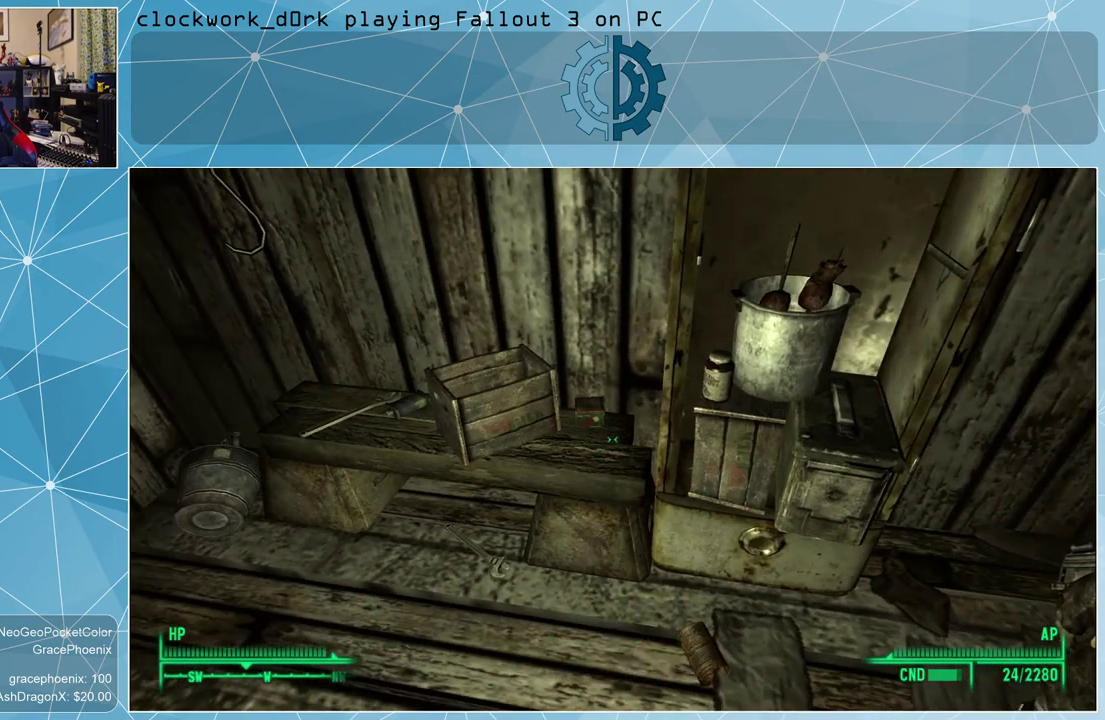
{"keys": [], "mouse": [], "events": [[100, "e", "up"], [267, "e", "down"], [367, "e", "up"]]}
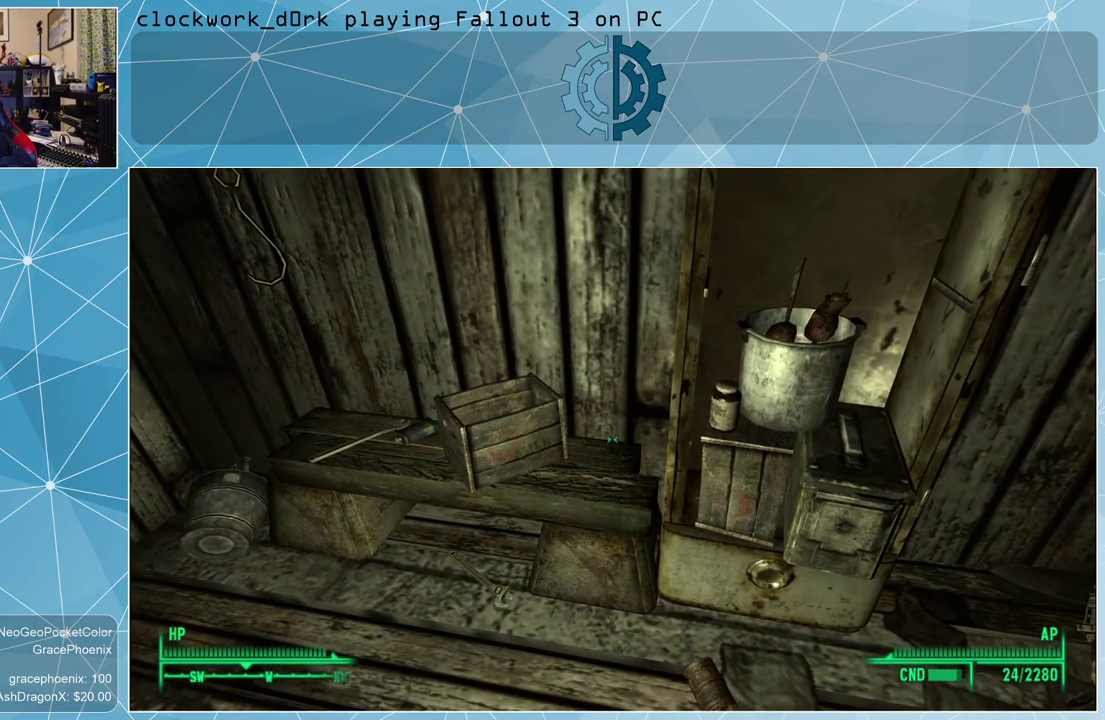
{"keys": [], "mouse": [], "events": [[233, "a", "down"], [333, "w", "down"], [500, "a", "up"], [500, "w", "up"]]}
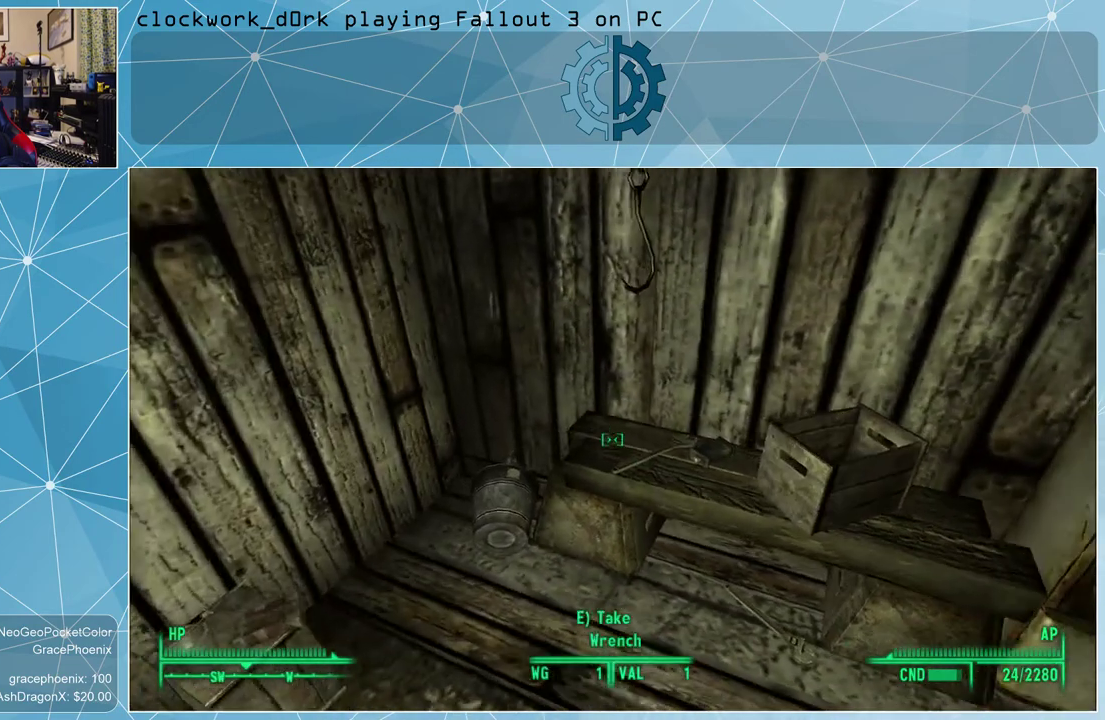
{"keys": ["a", "w"], "mouse": [], "events": [[500, "a", "down"], [500, "w", "down"]]}
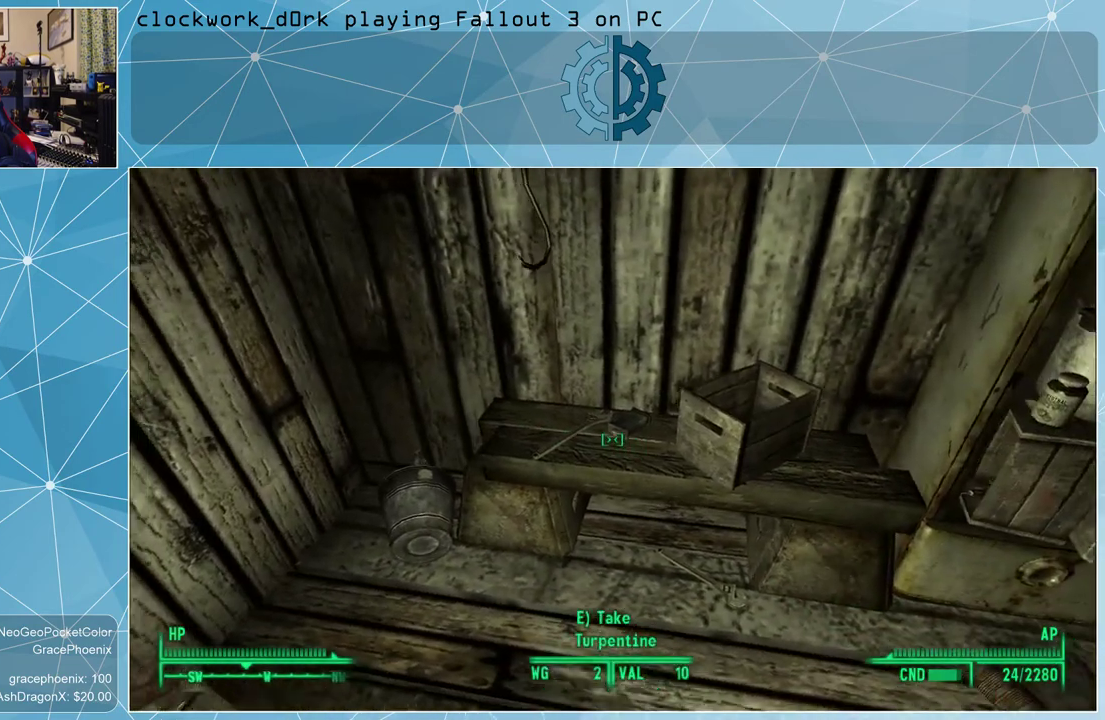
{"keys": [], "mouse": [], "events": [[33, "a", "up"], [133, "w", "up"]]}
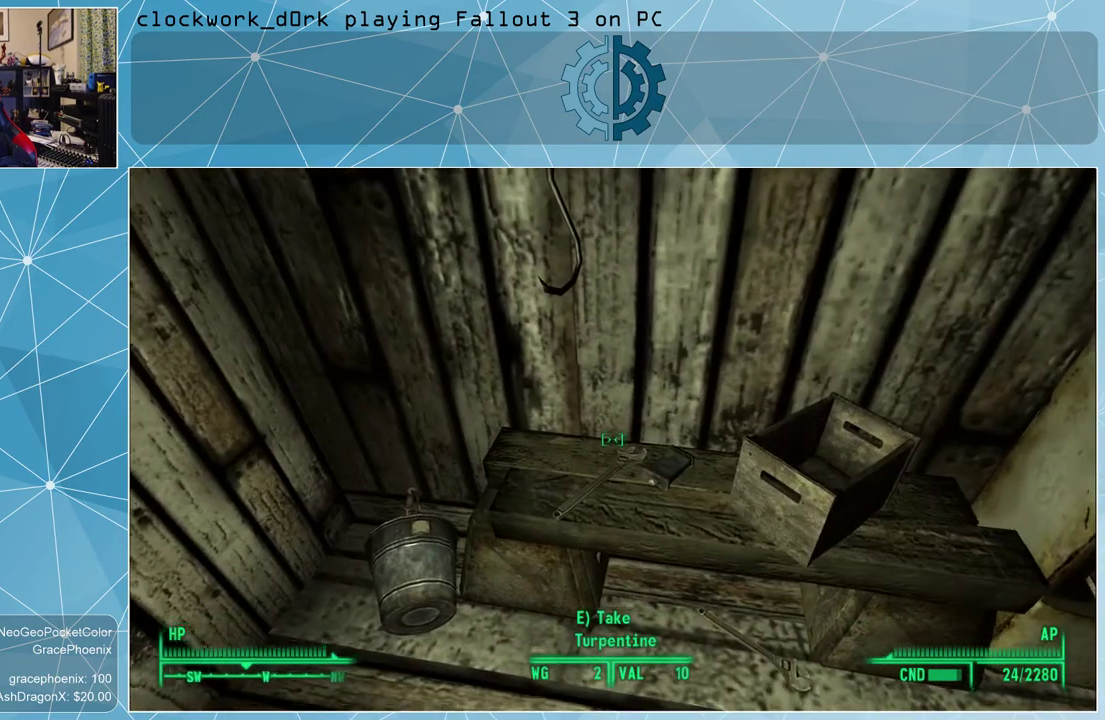
{"keys": [], "mouse": [], "events": []}
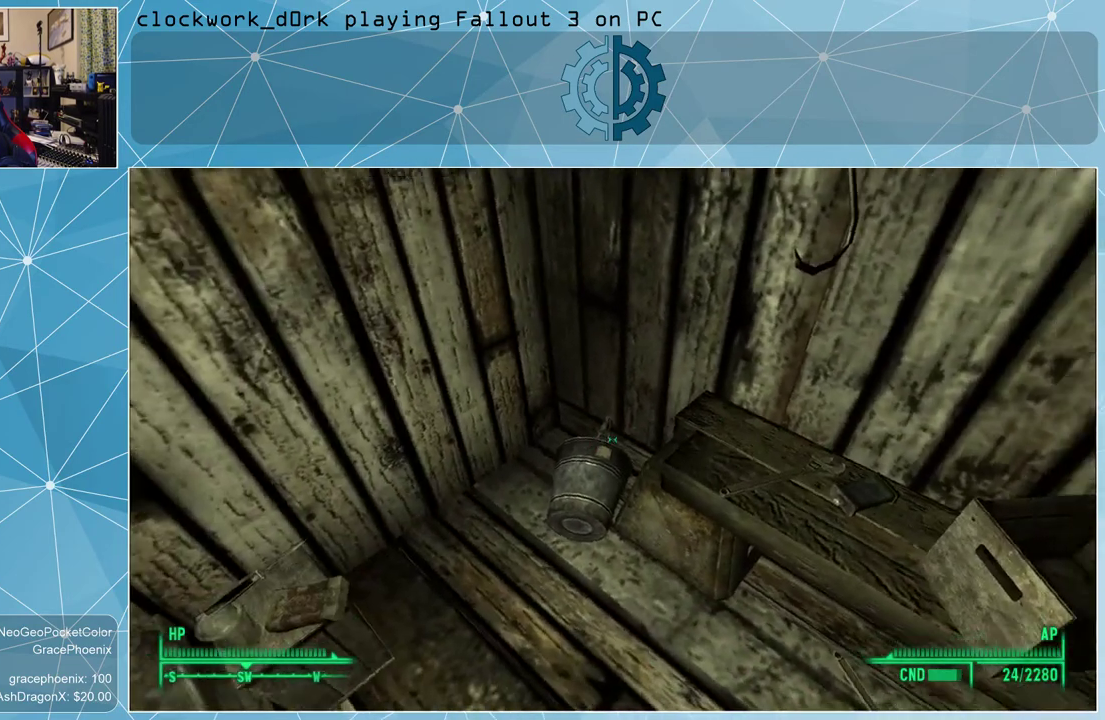
{"keys": [], "mouse": [], "events": []}
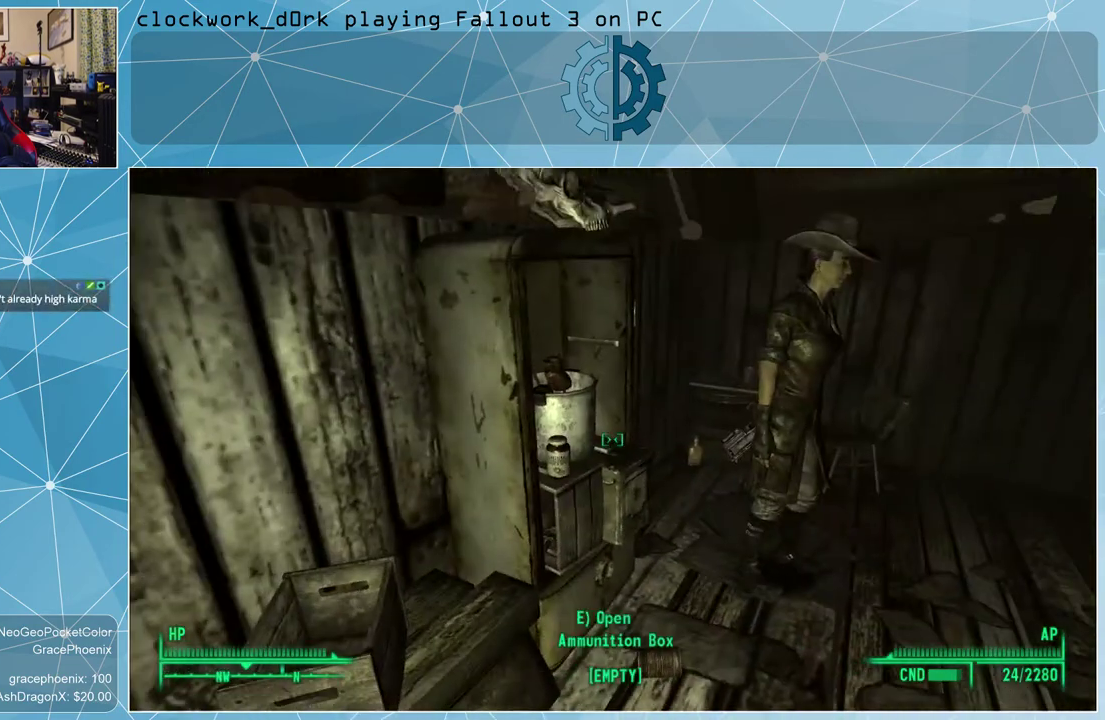
{"keys": ["d", "w"], "mouse": [], "events": [[233, "d", "down"], [333, "w", "down"]]}
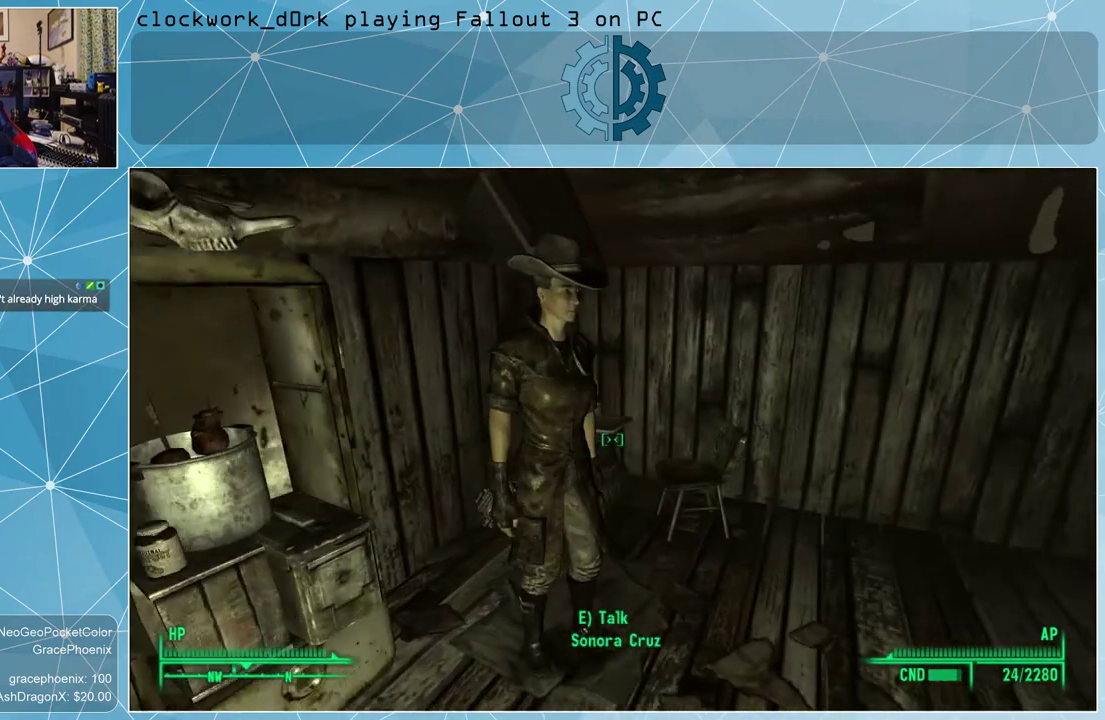
{"keys": [], "mouse": [], "events": [[400, "d", "up"], [400, "w", "up"]]}
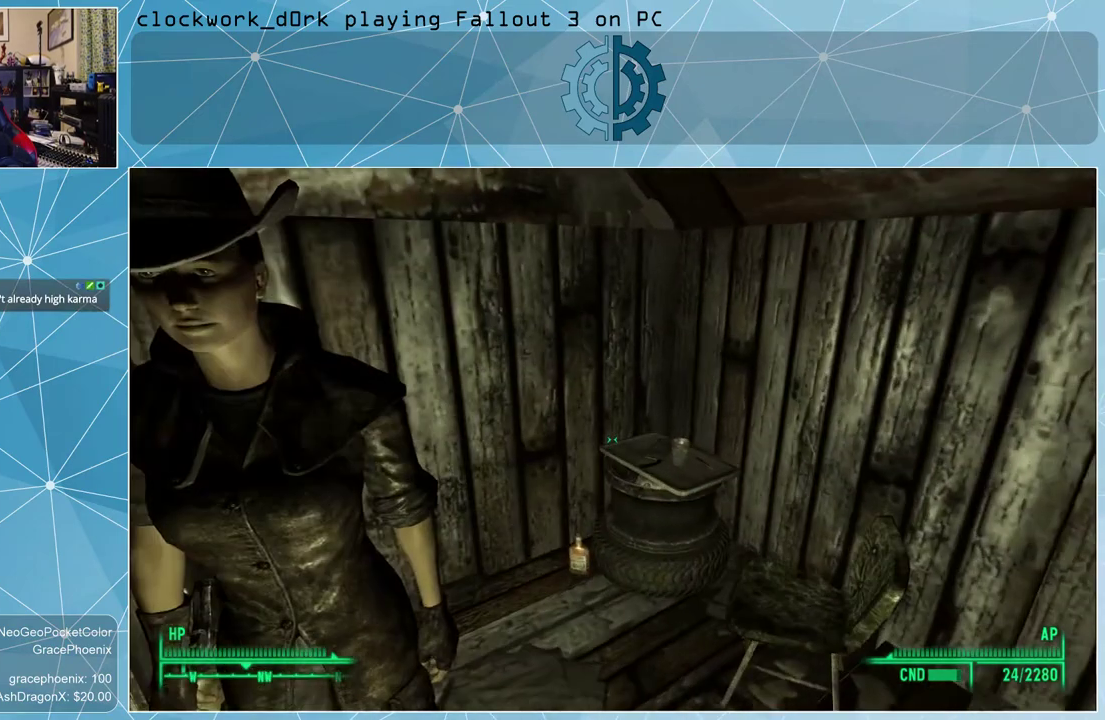
{"keys": ["d", "w"], "mouse": [], "events": [[400, "d", "down"], [500, "w", "down"]]}
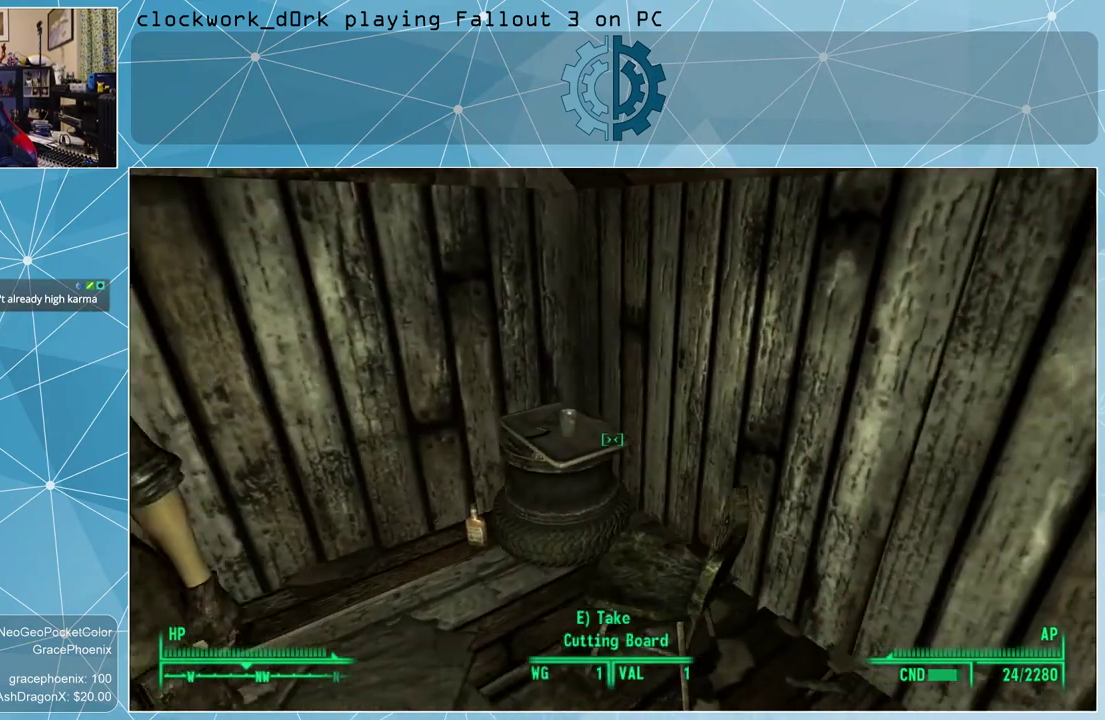
{"keys": [], "mouse": [], "events": [[100, "d", "up"], [133, "w", "up"]]}
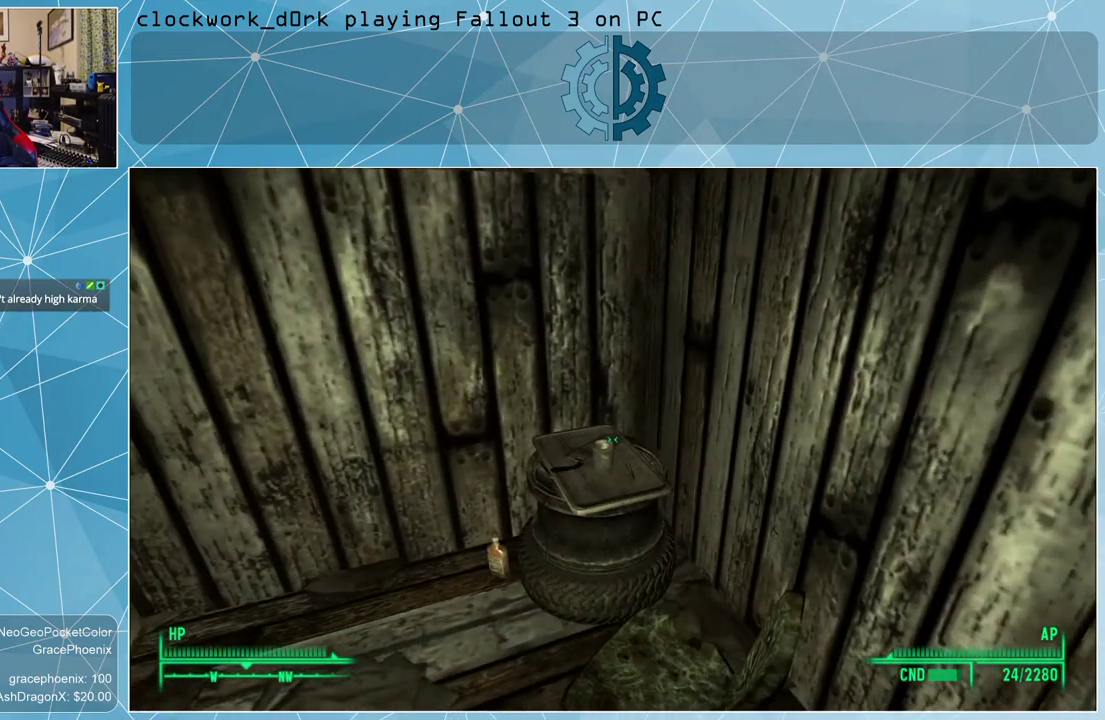
{"keys": [], "mouse": [], "events": [[333, "w", "down"], [433, "w", "up"]]}